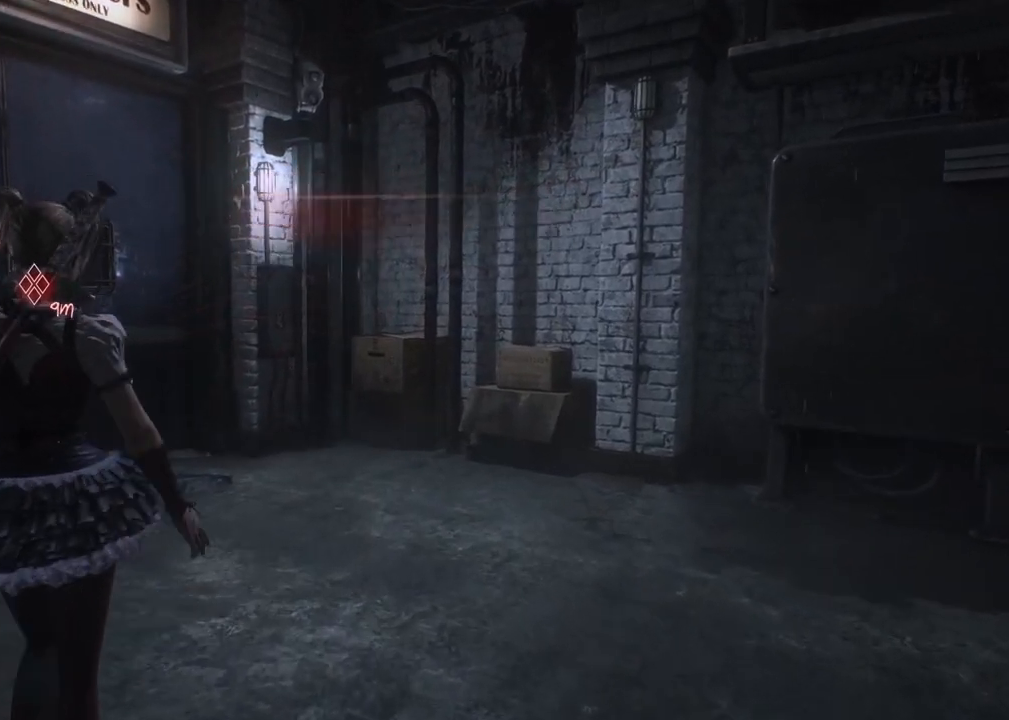
Gameplay with a controller (Xbox layout); each line is a JSON object with the inputs held at the frame after it. "events" lists button and stick changes between this image and that frame as [ms after this image, input, new state], when the widget could be followed in between.
{"buttons": [], "left_stick": "up-right", "right_stick": "left", "events": [[100, "left_stick", "center"], [467, "right_stick", "left"], [500, "left_stick", "up-right"]]}
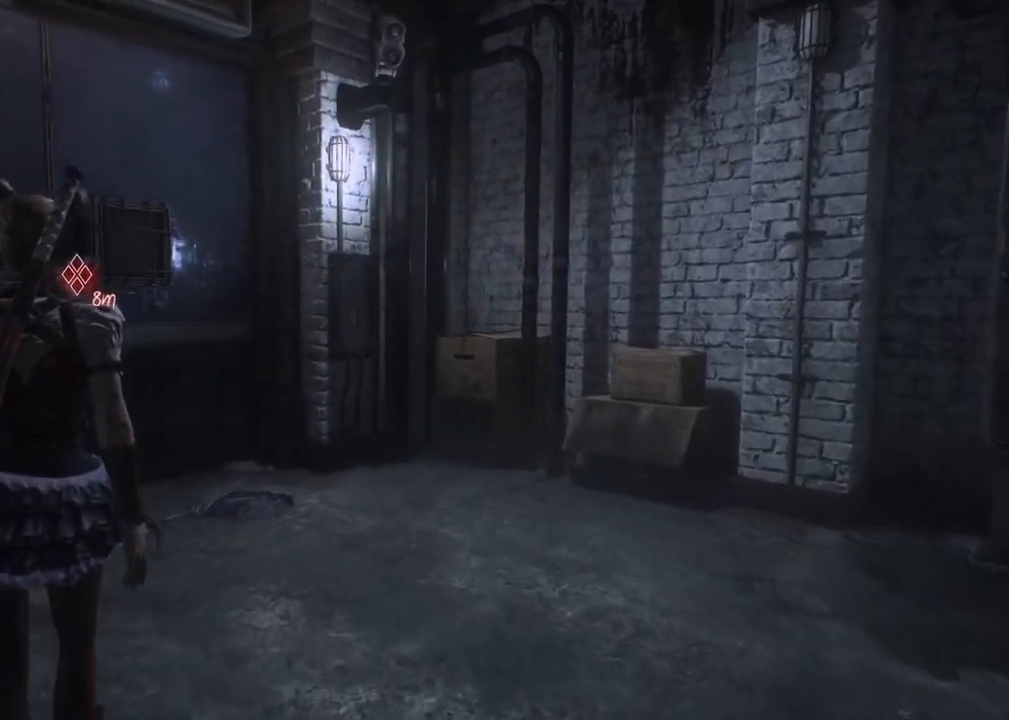
{"buttons": [], "left_stick": "up-right", "right_stick": "center", "events": [[350, "right_stick", "center"]]}
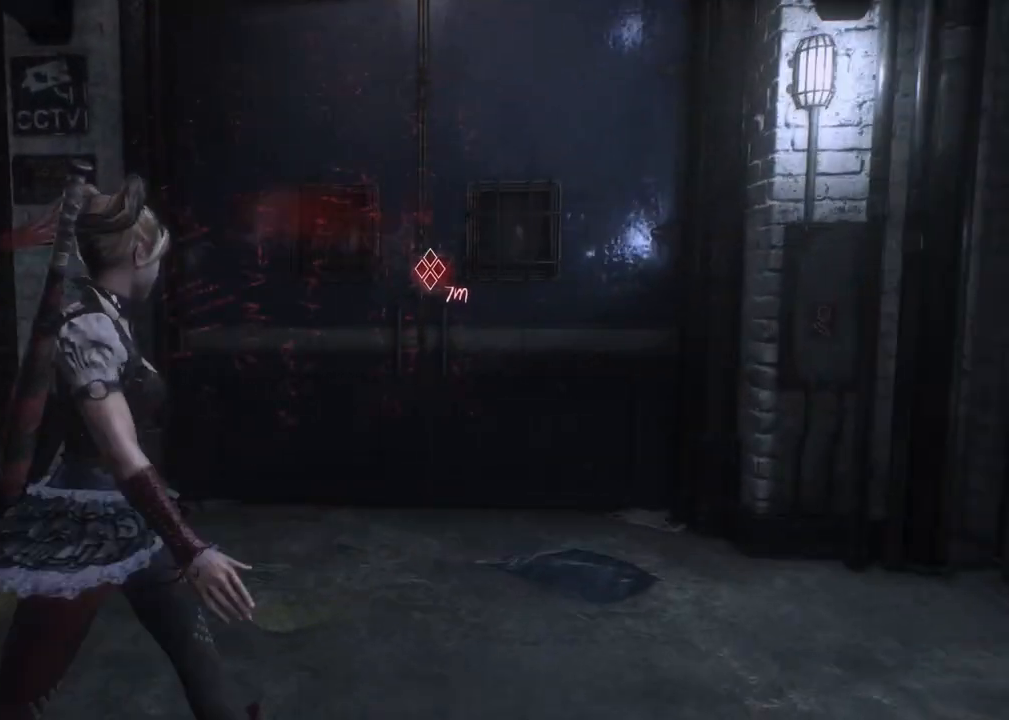
{"buttons": [], "left_stick": "up-right", "right_stick": "center", "events": []}
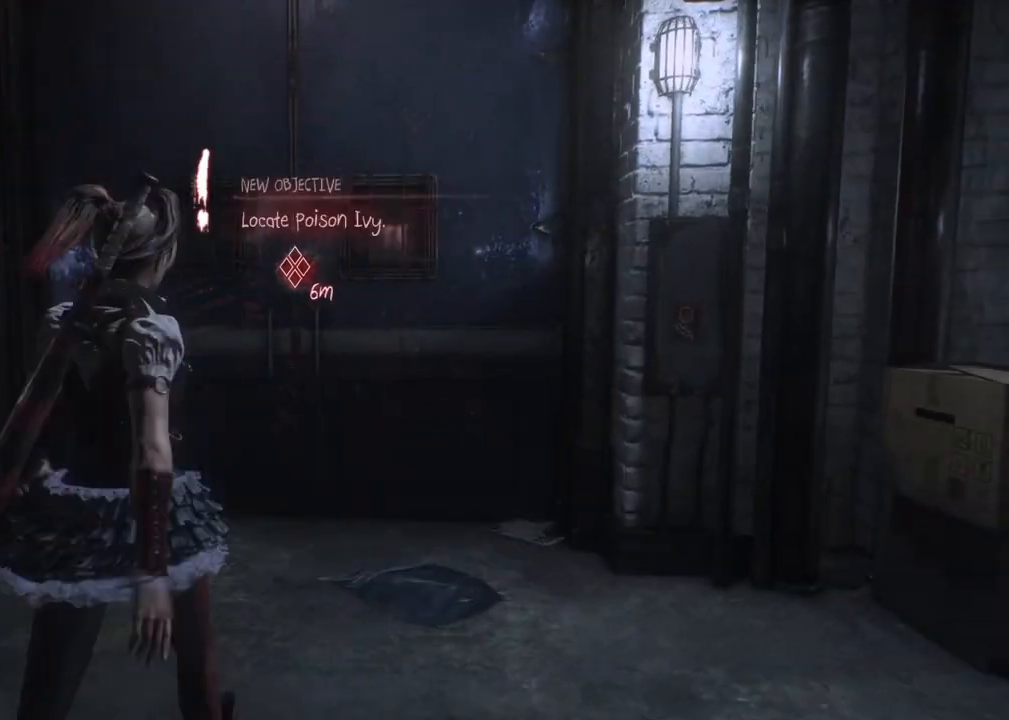
{"buttons": [], "left_stick": "center", "right_stick": "center", "events": [[100, "left_stick", "center"]]}
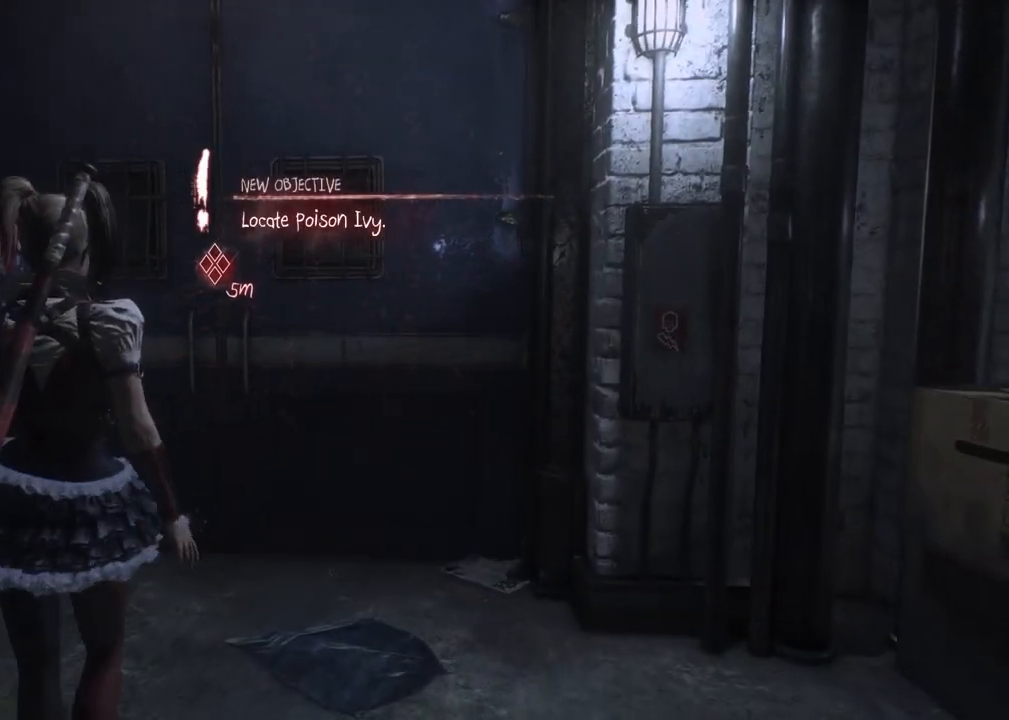
{"buttons": [], "left_stick": "center", "right_stick": "center", "events": [[183, "DPAD_UP", "down"], [300, "DPAD_UP", "up"]]}
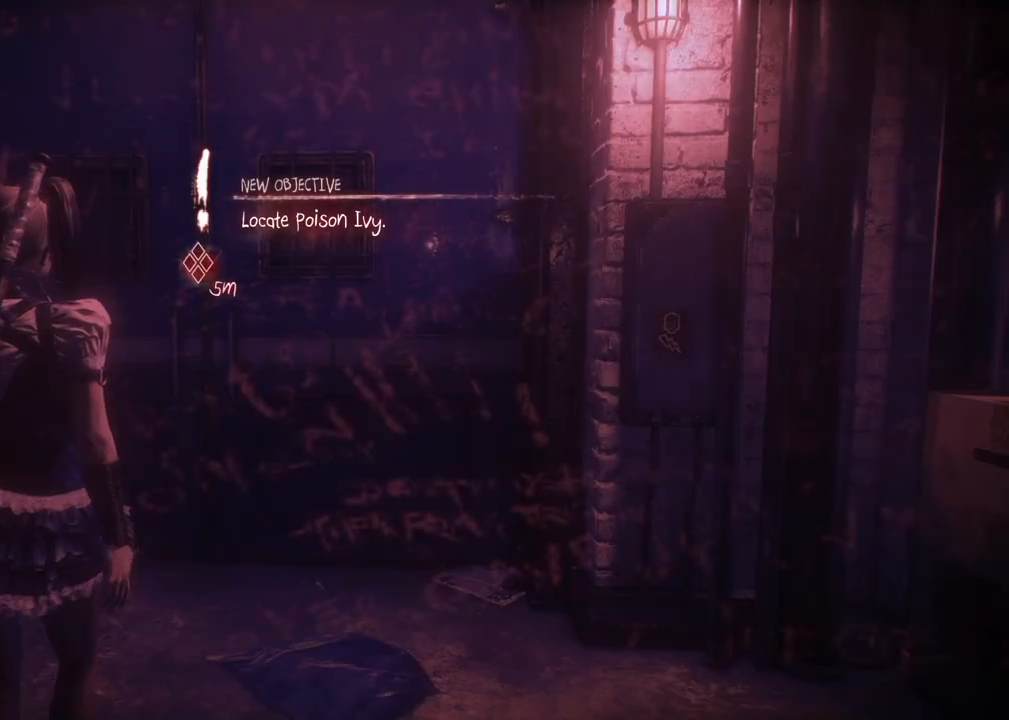
{"buttons": [], "left_stick": "center", "right_stick": "left", "events": [[133, "right_stick", "left"]]}
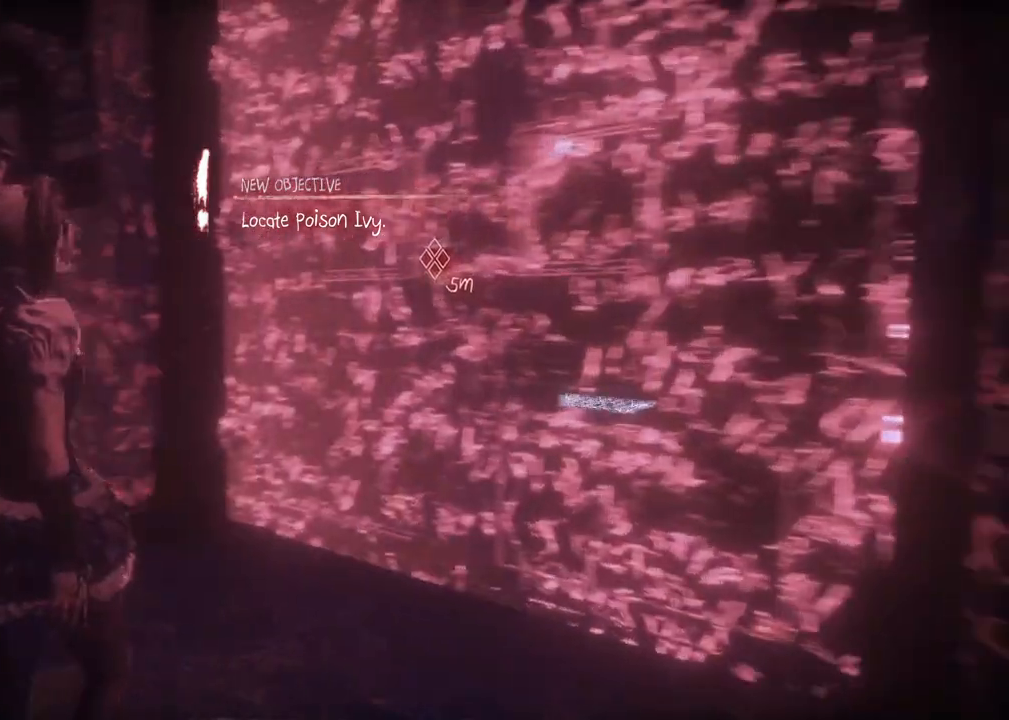
{"buttons": [], "left_stick": "center", "right_stick": "center", "events": [[400, "right_stick", "center"]]}
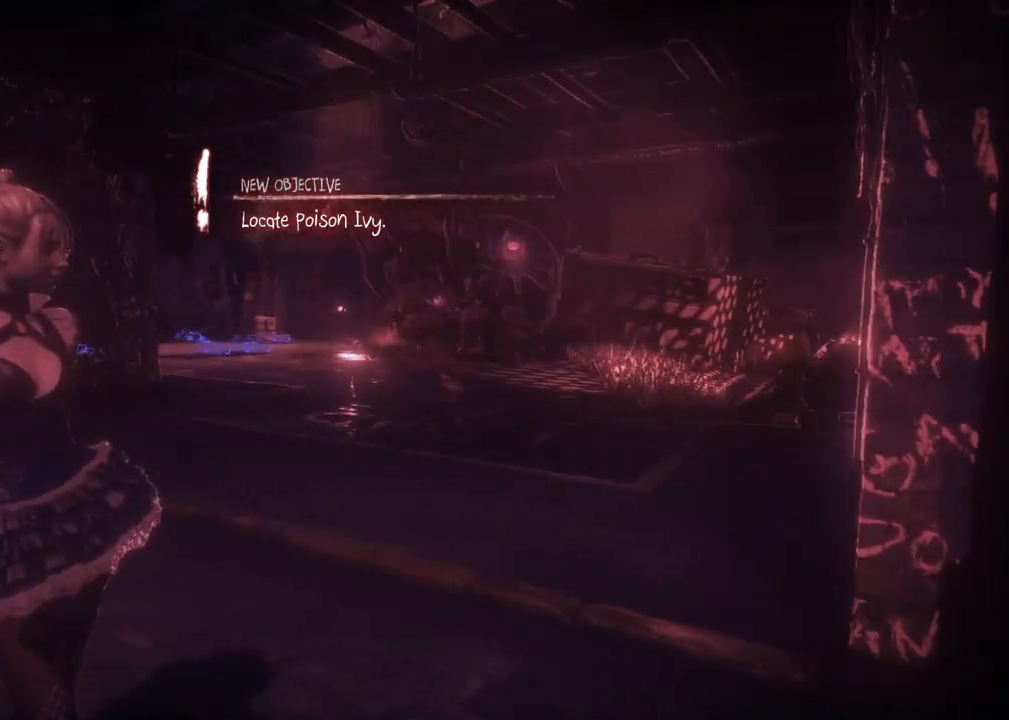
{"buttons": [], "left_stick": "center", "right_stick": "center", "events": []}
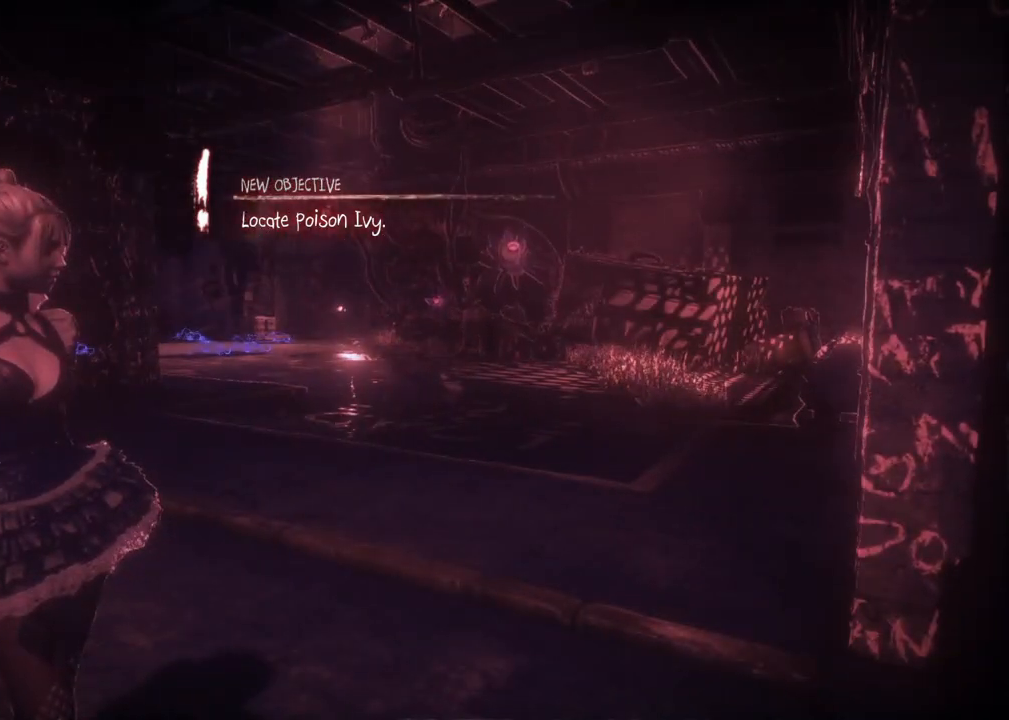
{"buttons": [], "left_stick": "center", "right_stick": "center", "events": []}
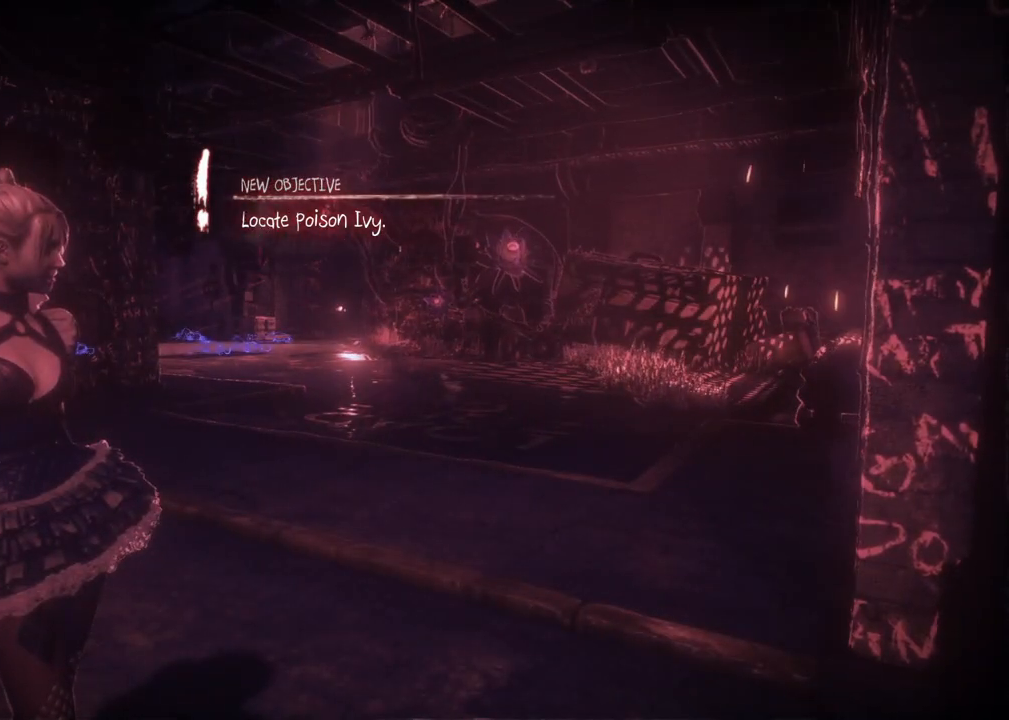
{"buttons": [], "left_stick": "center", "right_stick": "left", "events": [[167, "right_stick", "left"]]}
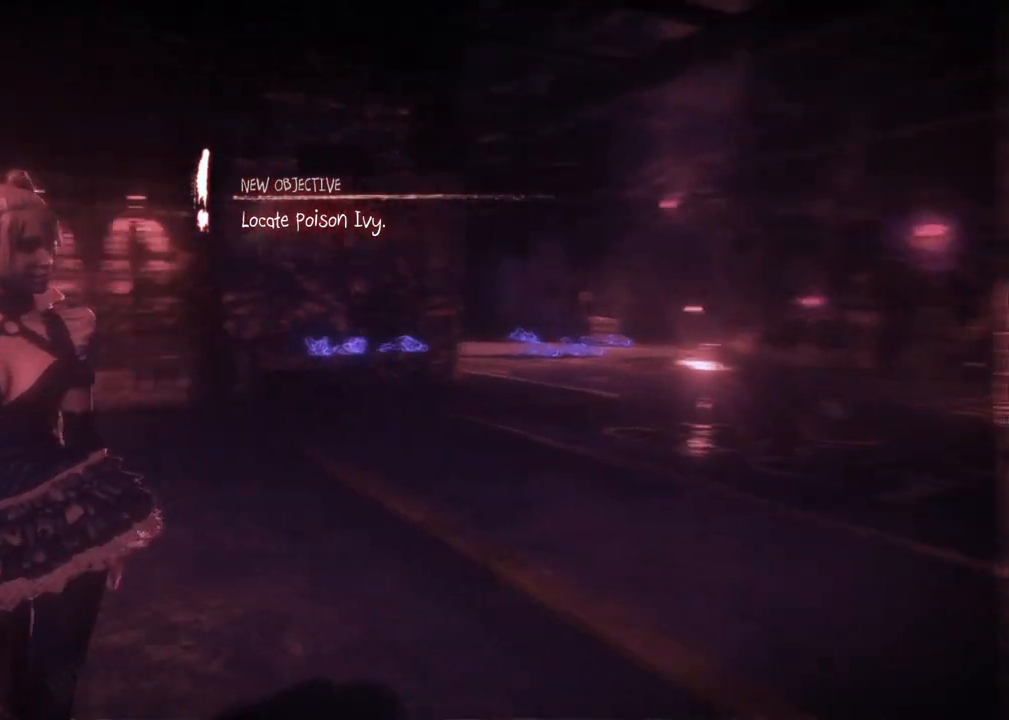
{"buttons": [], "left_stick": "center", "right_stick": "center", "events": [[500, "right_stick", "center"]]}
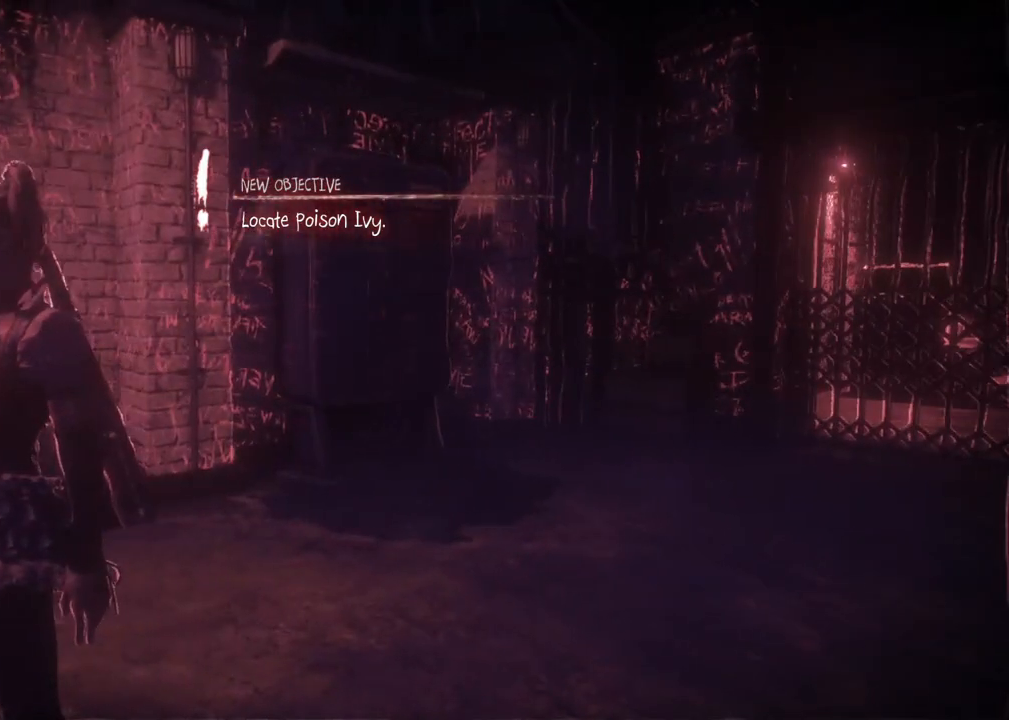
{"buttons": [], "left_stick": "center", "right_stick": "right", "events": [[250, "right_stick", "right"]]}
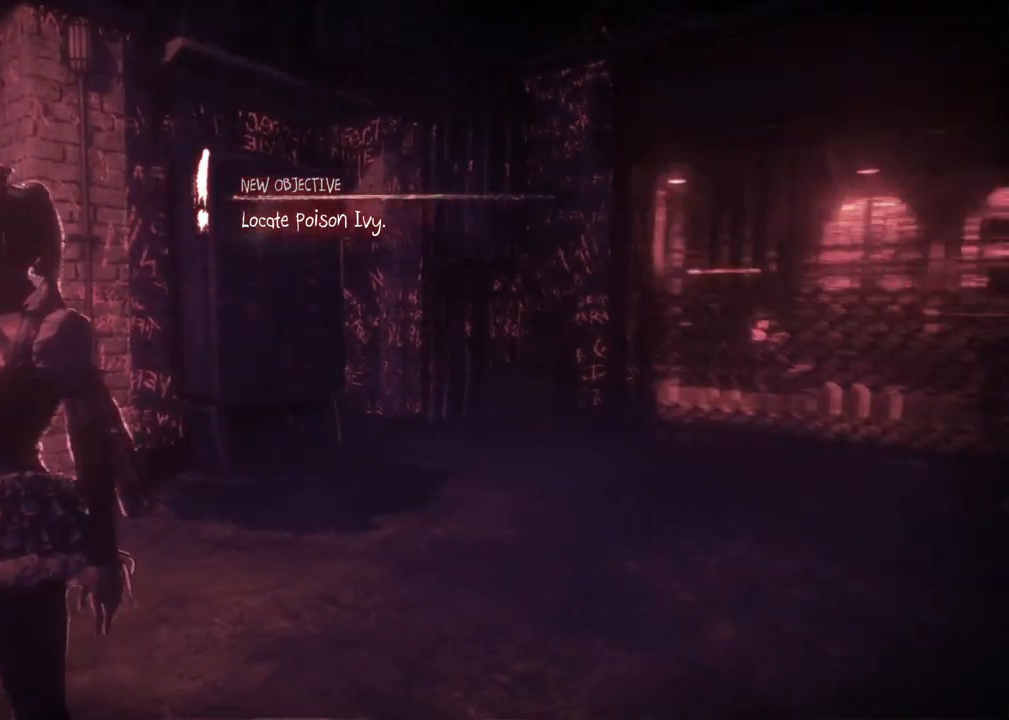
{"buttons": [], "left_stick": "center", "right_stick": "left", "events": [[283, "right_stick", "center"], [367, "right_stick", "left"]]}
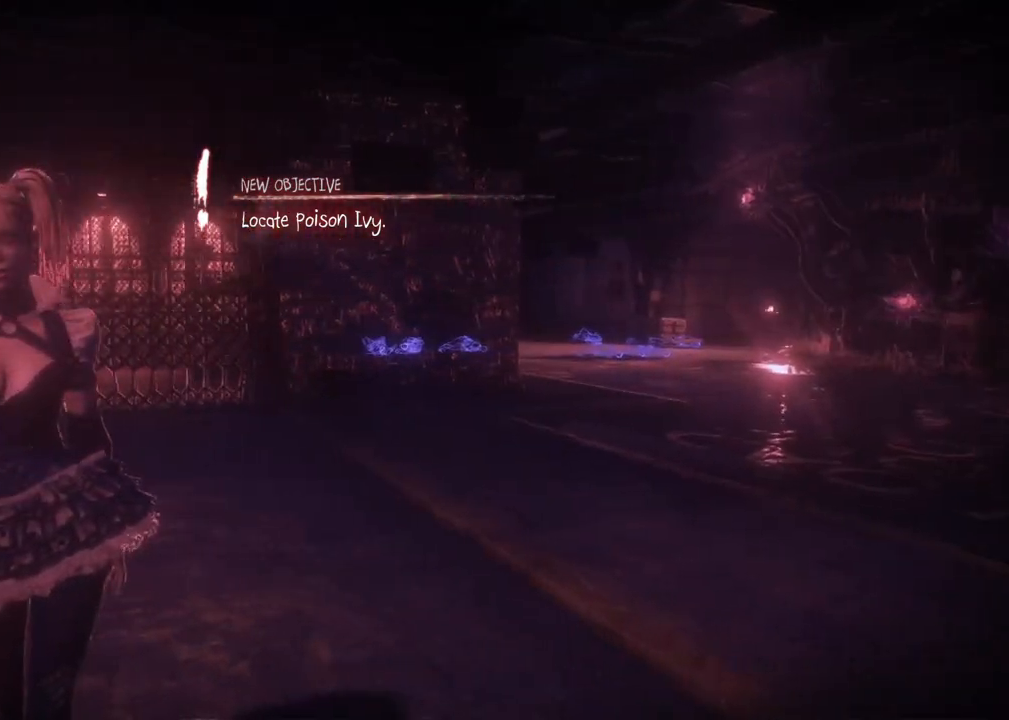
{"buttons": [], "left_stick": "center", "right_stick": "right", "events": [[183, "right_stick", "center"], [367, "right_stick", "right"]]}
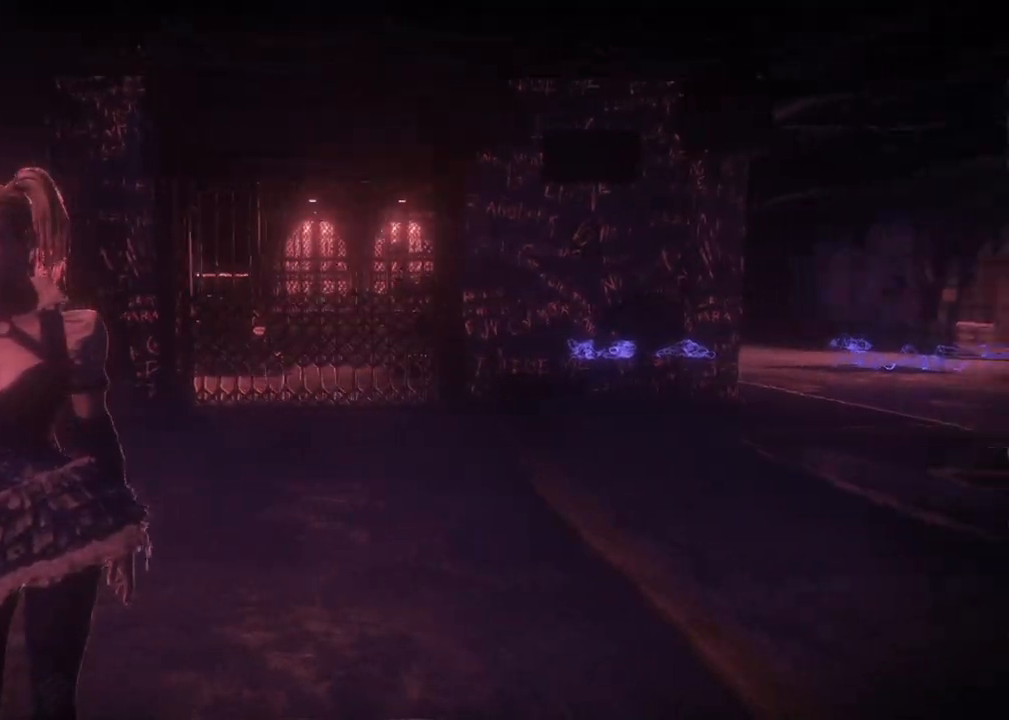
{"buttons": [], "left_stick": "center", "right_stick": "right", "events": []}
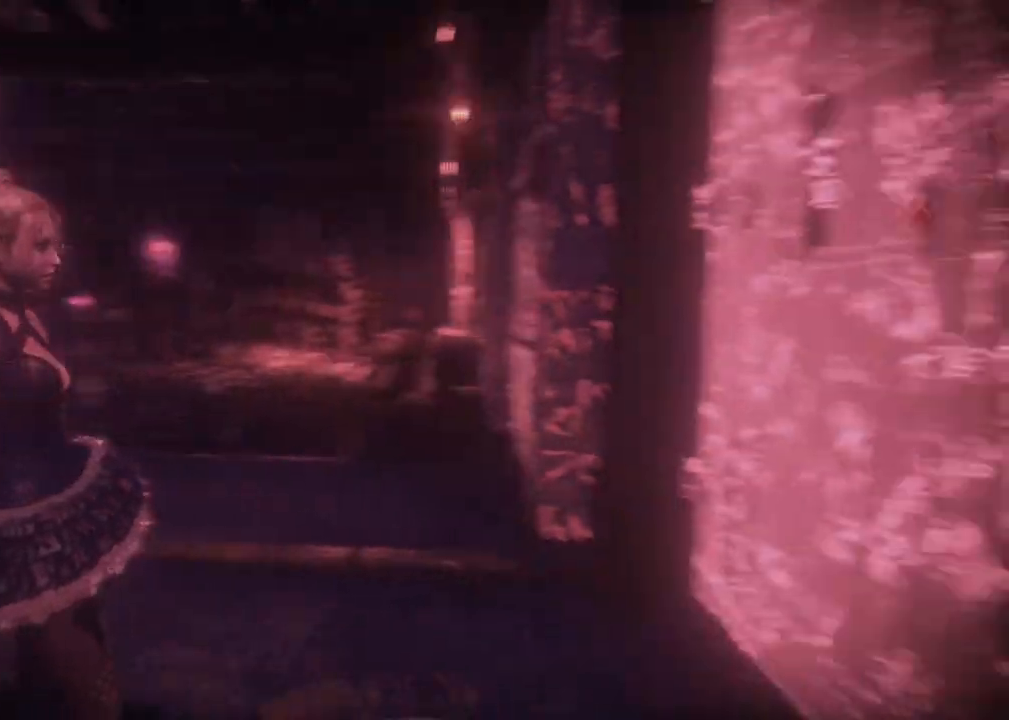
{"buttons": [], "left_stick": "up", "right_stick": "center", "events": [[167, "DPAD_UP", "down"], [267, "DPAD_UP", "up"], [450, "left_stick", "up"], [500, "right_stick", "center"]]}
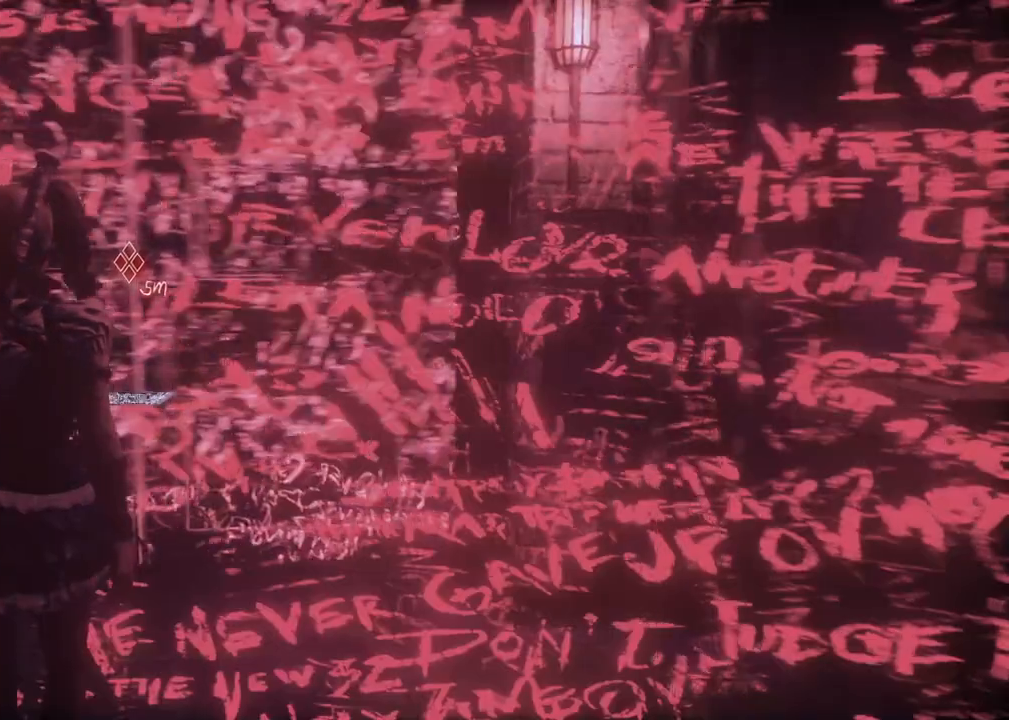
{"buttons": [], "left_stick": "up", "right_stick": "center", "events": [[317, "right_stick", "left"], [450, "right_stick", "center"]]}
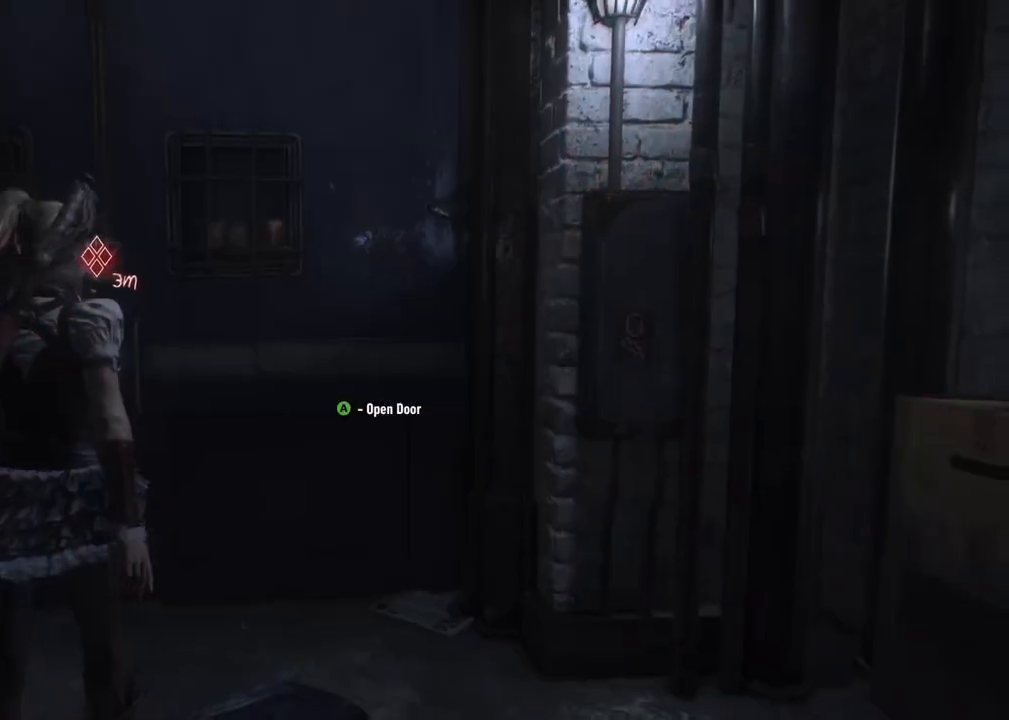
{"buttons": [], "left_stick": "center", "right_stick": "center", "events": [[267, "A", "down"], [383, "A", "up"], [433, "left_stick", "center"]]}
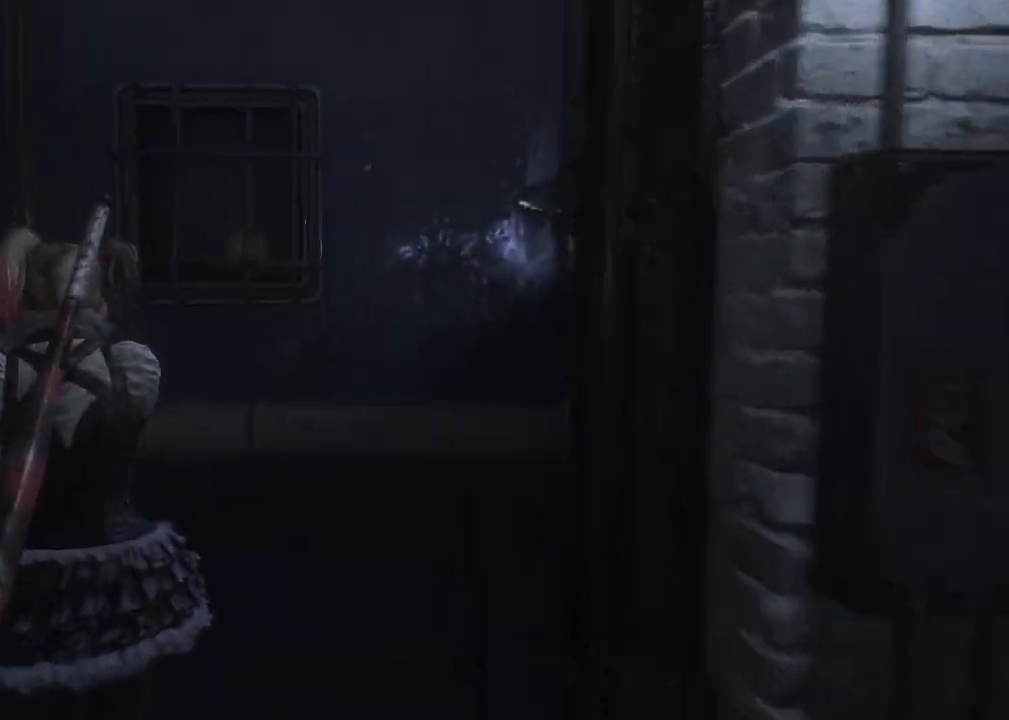
{"buttons": [], "left_stick": "center", "right_stick": "center", "events": []}
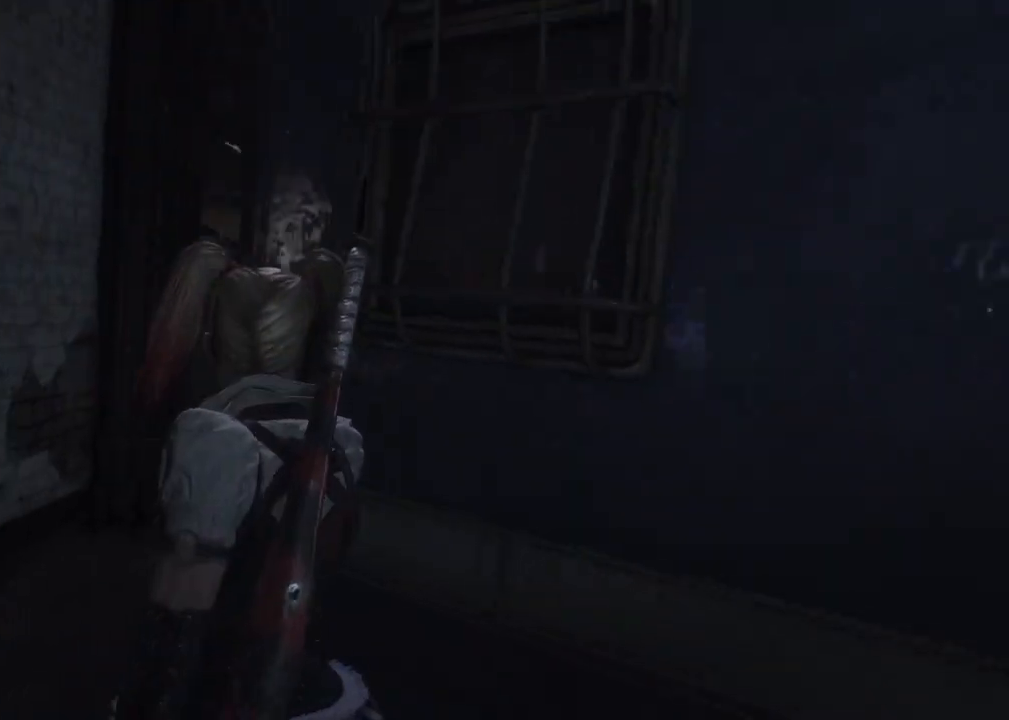
{"buttons": [], "left_stick": "center", "right_stick": "center", "events": []}
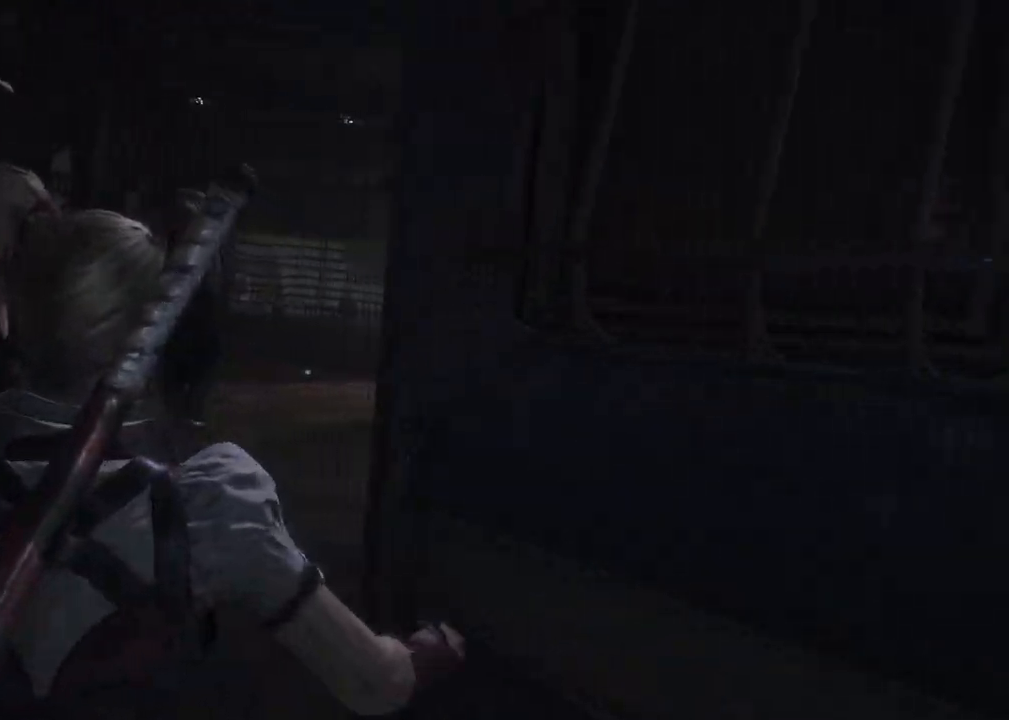
{"buttons": [], "left_stick": "center", "right_stick": "center", "events": []}
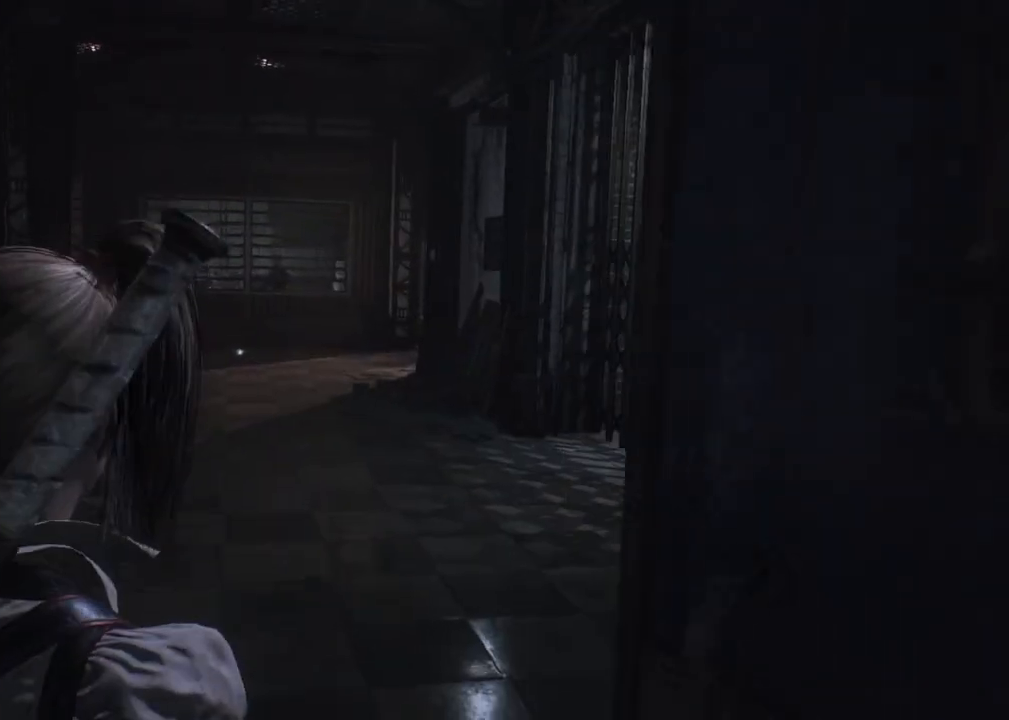
{"buttons": [], "left_stick": "center", "right_stick": "center", "events": []}
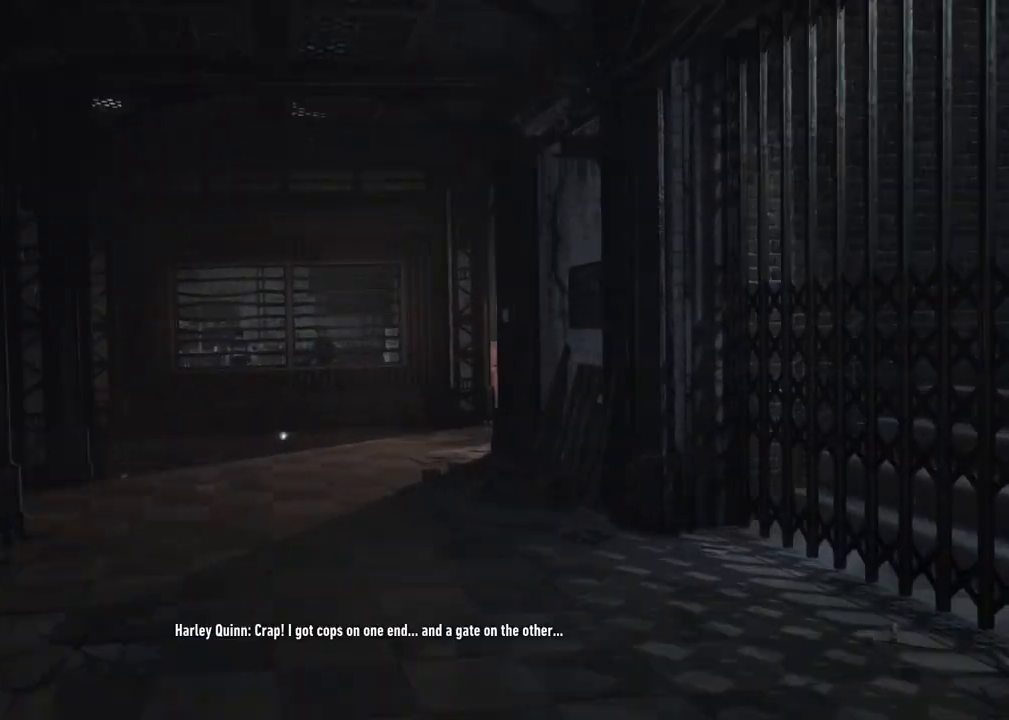
{"buttons": [], "left_stick": "center", "right_stick": "center", "events": []}
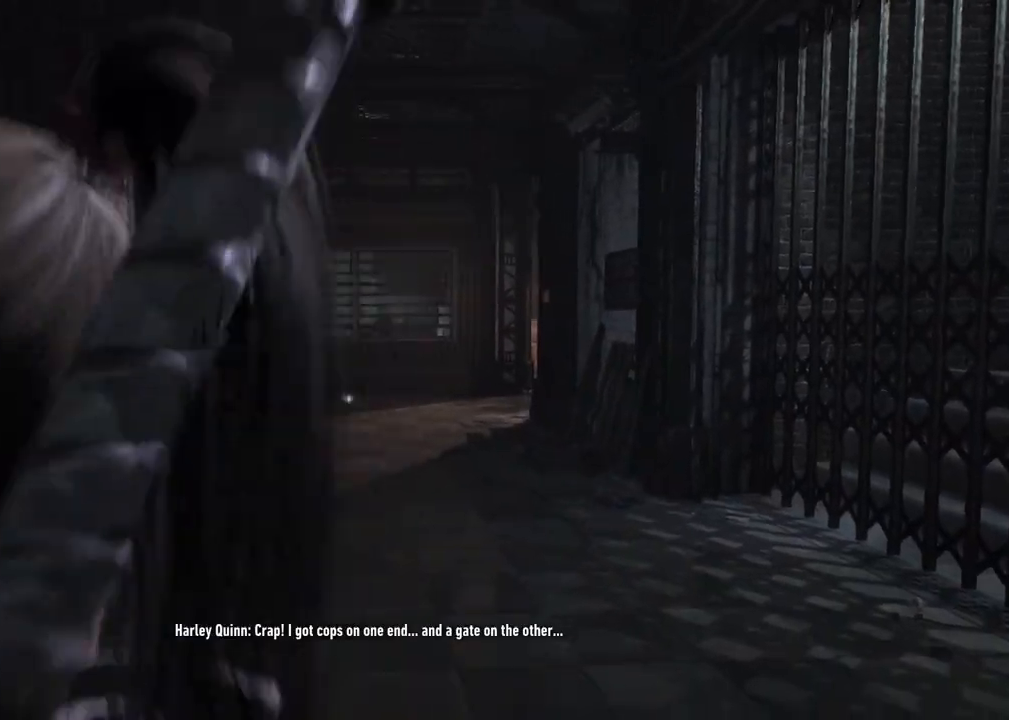
{"buttons": [], "left_stick": "up", "right_stick": "center", "events": [[150, "left_stick", "up"]]}
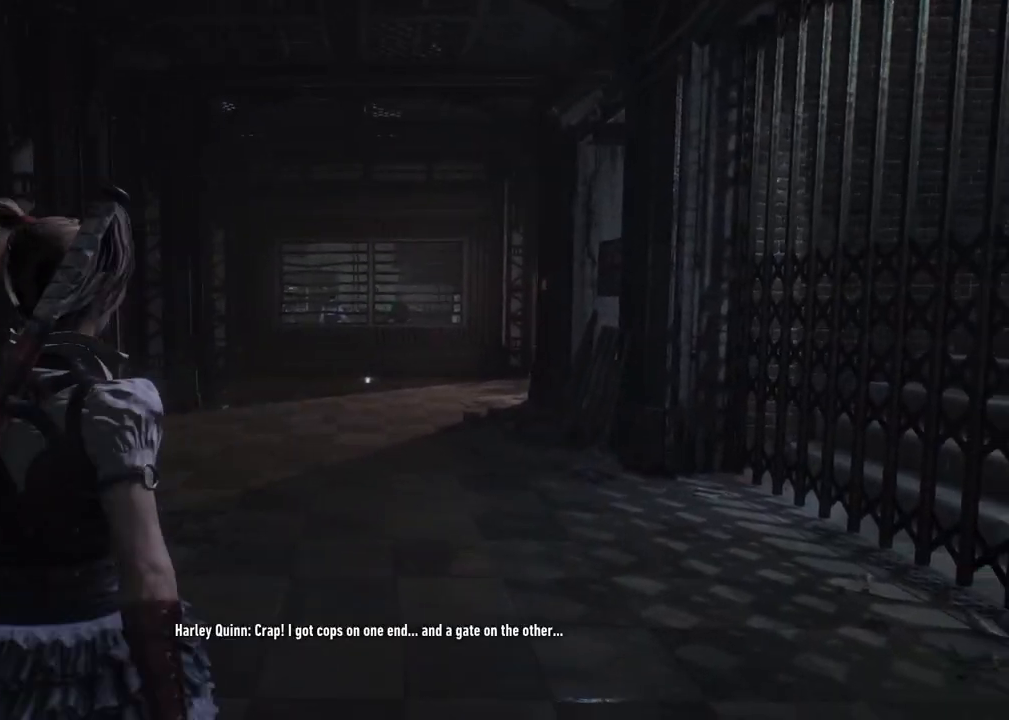
{"buttons": ["R2"], "left_stick": "up", "right_stick": "center", "events": [[400, "R2", "down"]]}
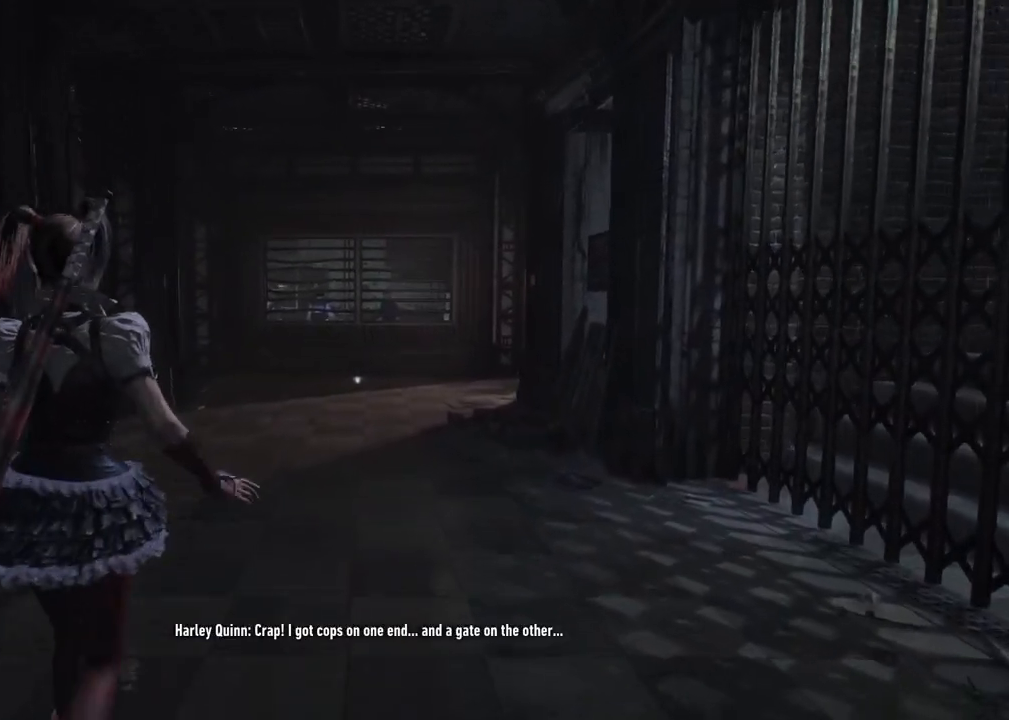
{"buttons": [], "left_stick": "up", "right_stick": "center", "events": [[483, "R2", "up"]]}
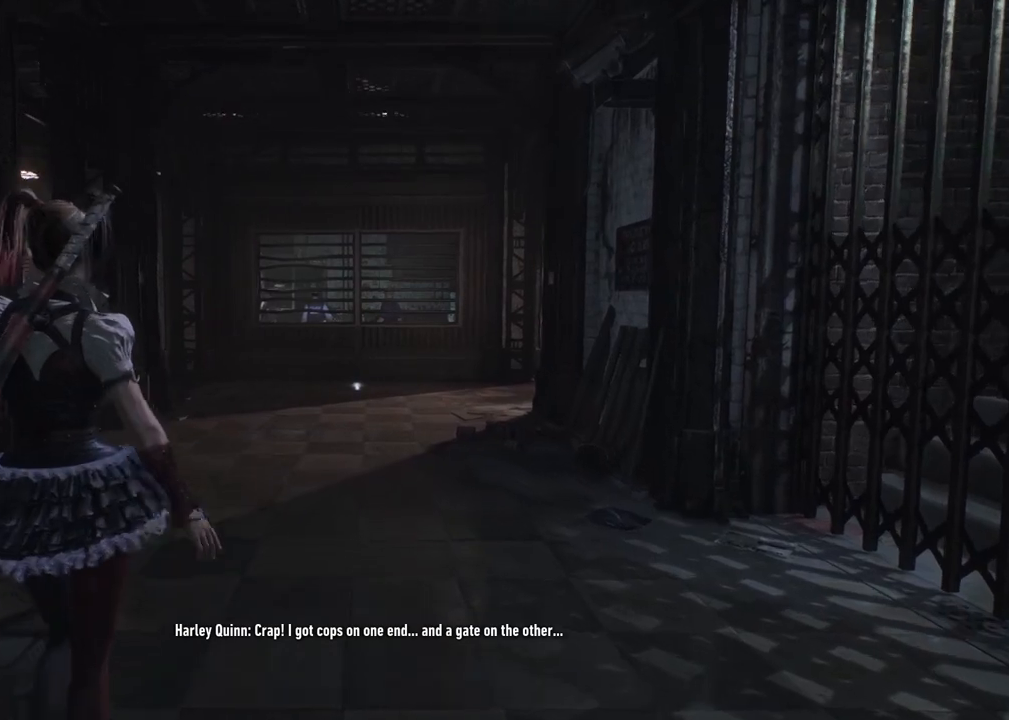
{"buttons": ["L2"], "left_stick": "up", "right_stick": "center", "events": [[283, "L2", "down"]]}
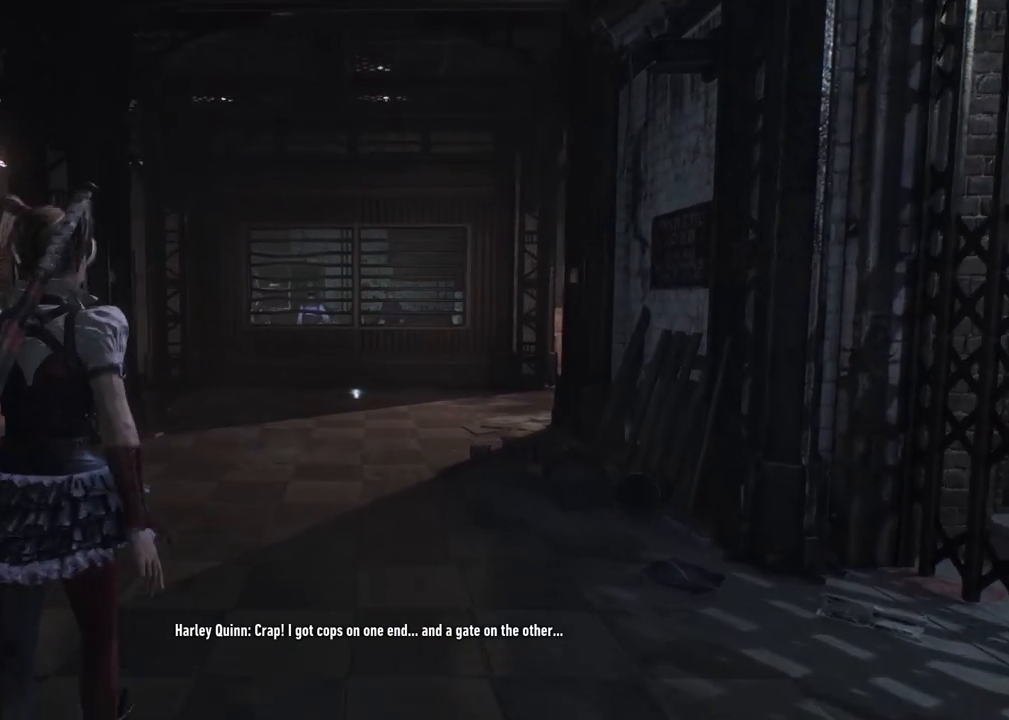
{"buttons": [], "left_stick": "up", "right_stick": "center", "events": [[500, "L2", "up"]]}
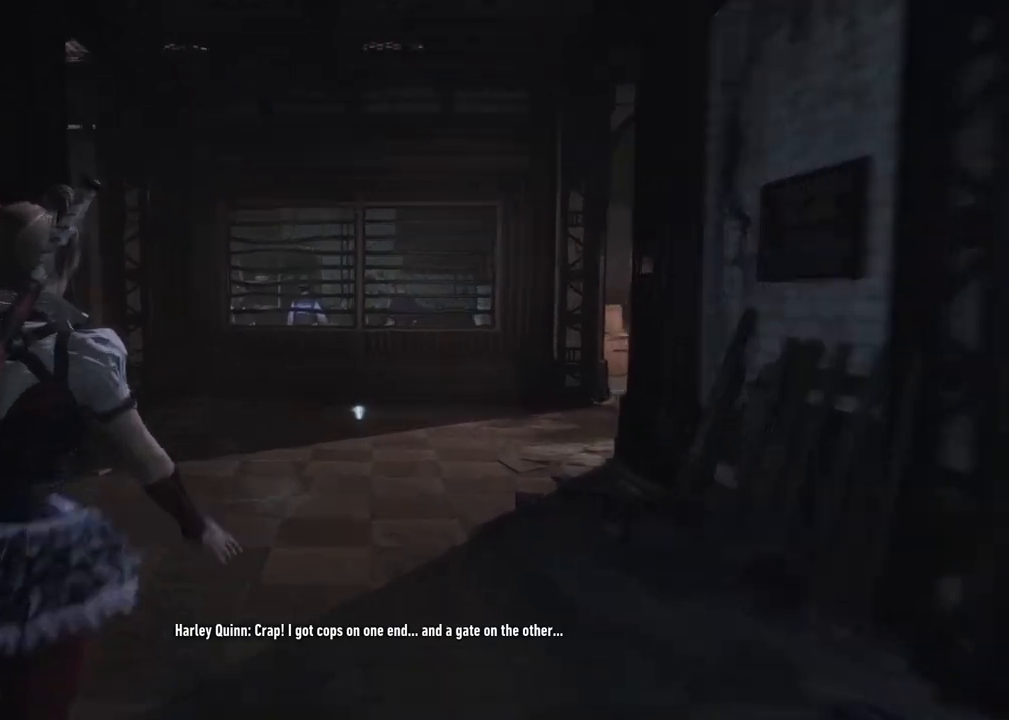
{"buttons": [], "left_stick": "up", "right_stick": "center", "events": []}
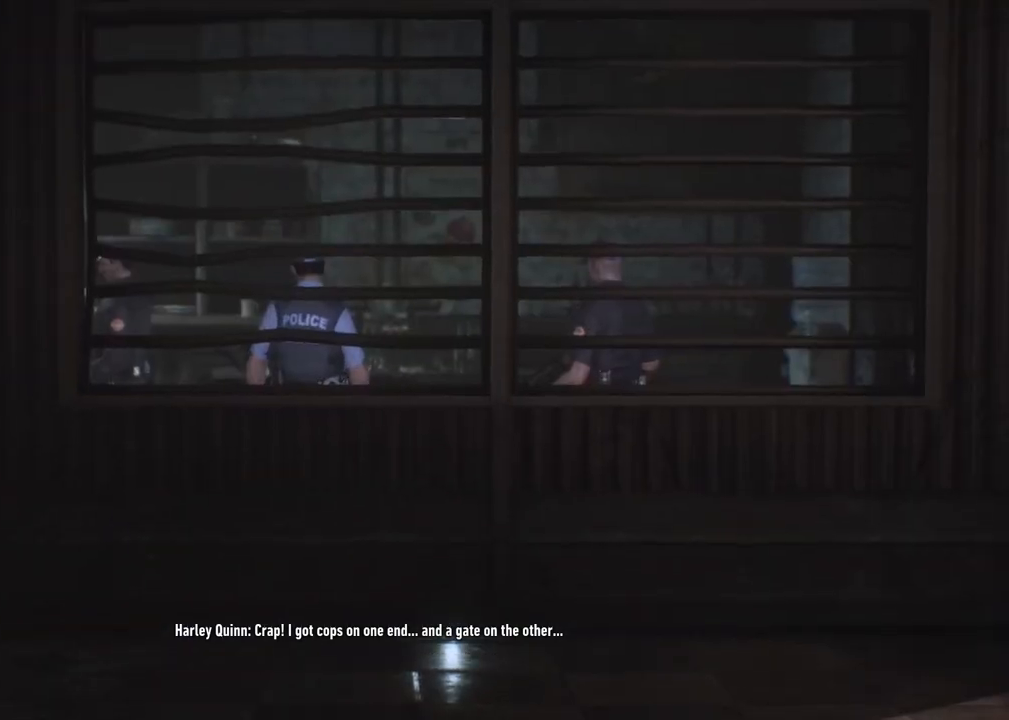
{"buttons": [], "left_stick": "center", "right_stick": "center", "events": [[200, "left_stick", "center"]]}